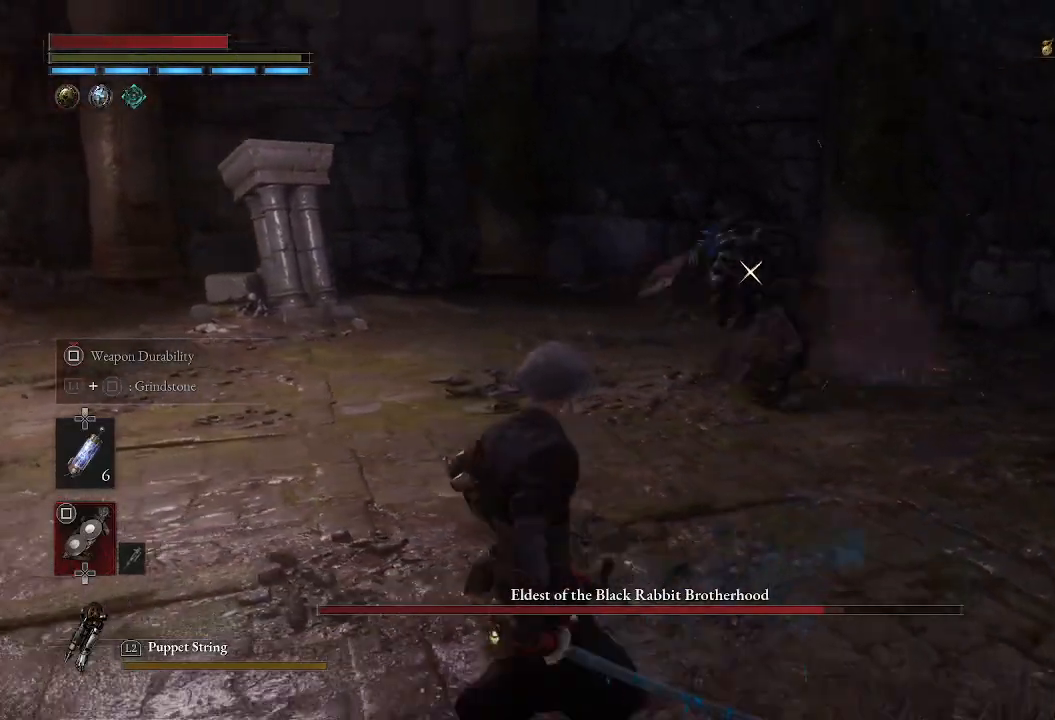
Gameplay with a controller (PlayStation layout); each line is a JSON object with the inputs held at the frame after it. "events" lists button and stick changes between this image and that frame as [ms after this image, input, new state], when the widget could be followed in between.
{"buttons": [], "left_stick": "up", "right_stick": "center", "events": [[33, "left_stick", "center"], [450, "left_stick", "up"]]}
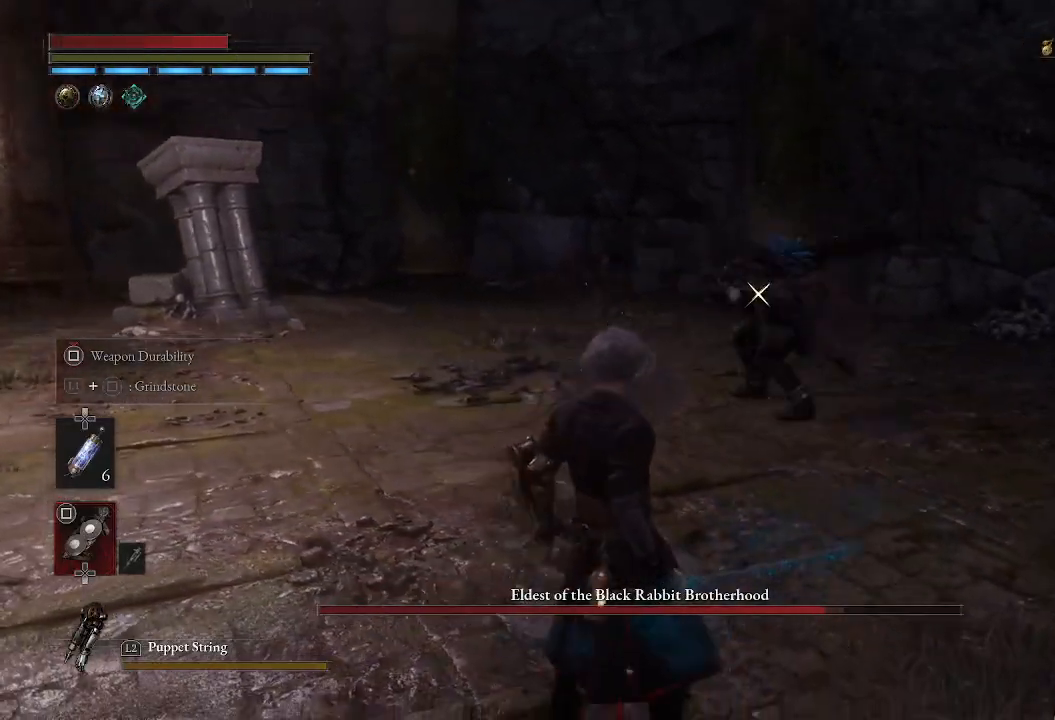
{"buttons": [], "left_stick": "down-left", "right_stick": "center", "events": [[133, "left_stick", "center"], [183, "left_stick", "down-left"]]}
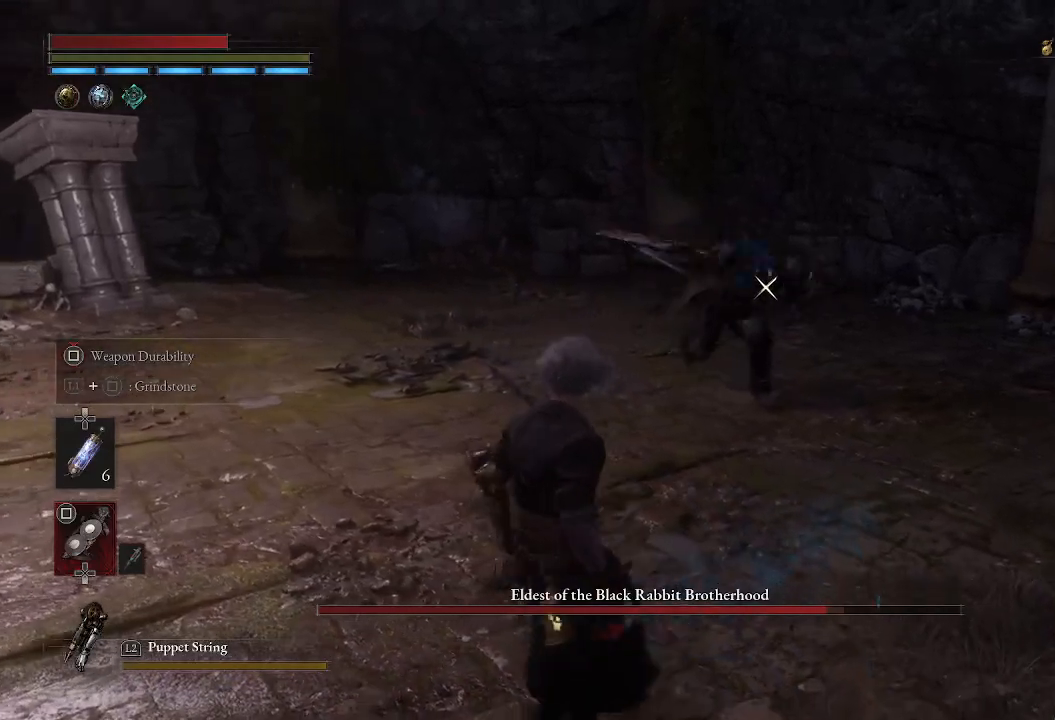
{"buttons": [], "left_stick": "down-left", "right_stick": "center", "events": [[283, "left_stick", "center"], [483, "left_stick", "down-left"]]}
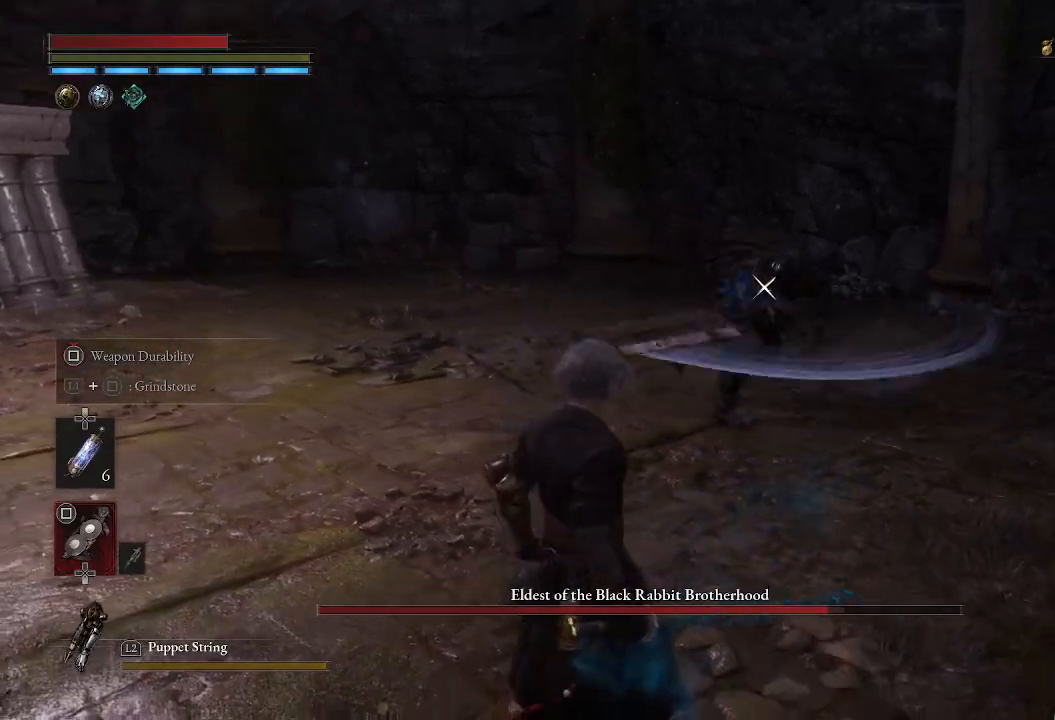
{"buttons": [], "left_stick": "down-left", "right_stick": "center", "events": []}
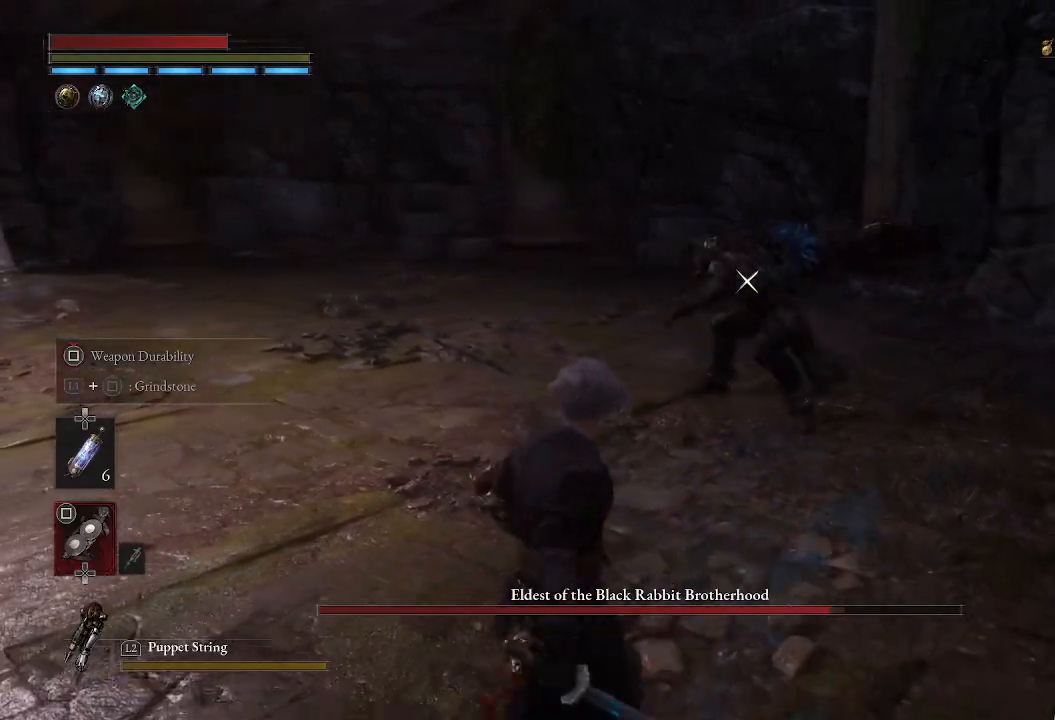
{"buttons": [], "left_stick": "down-left", "right_stick": "center", "events": []}
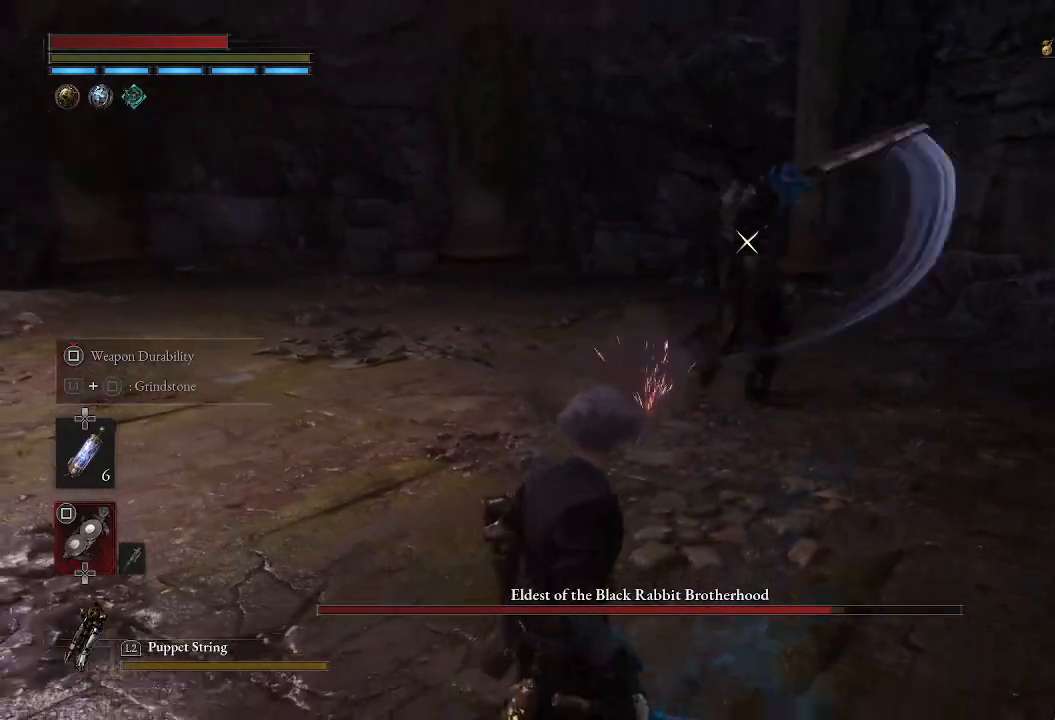
{"buttons": [], "left_stick": "down", "right_stick": "center", "events": [[17, "left_stick", "center"], [300, "left_stick", "down"]]}
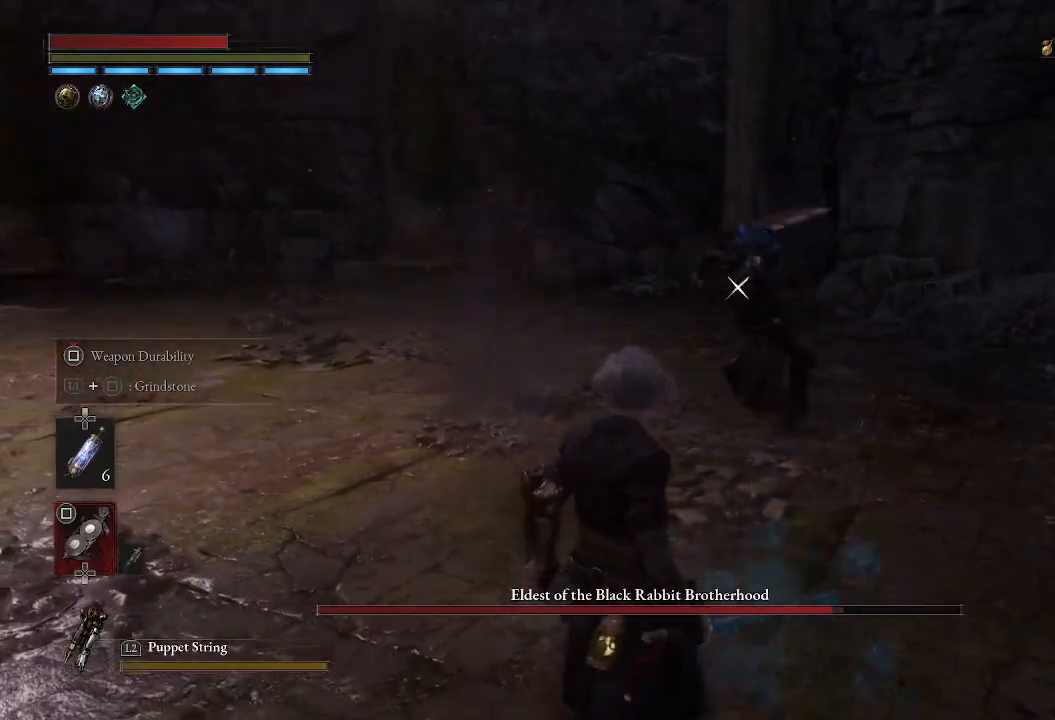
{"buttons": [], "left_stick": "center", "right_stick": "center", "events": [[233, "left_stick", "center"]]}
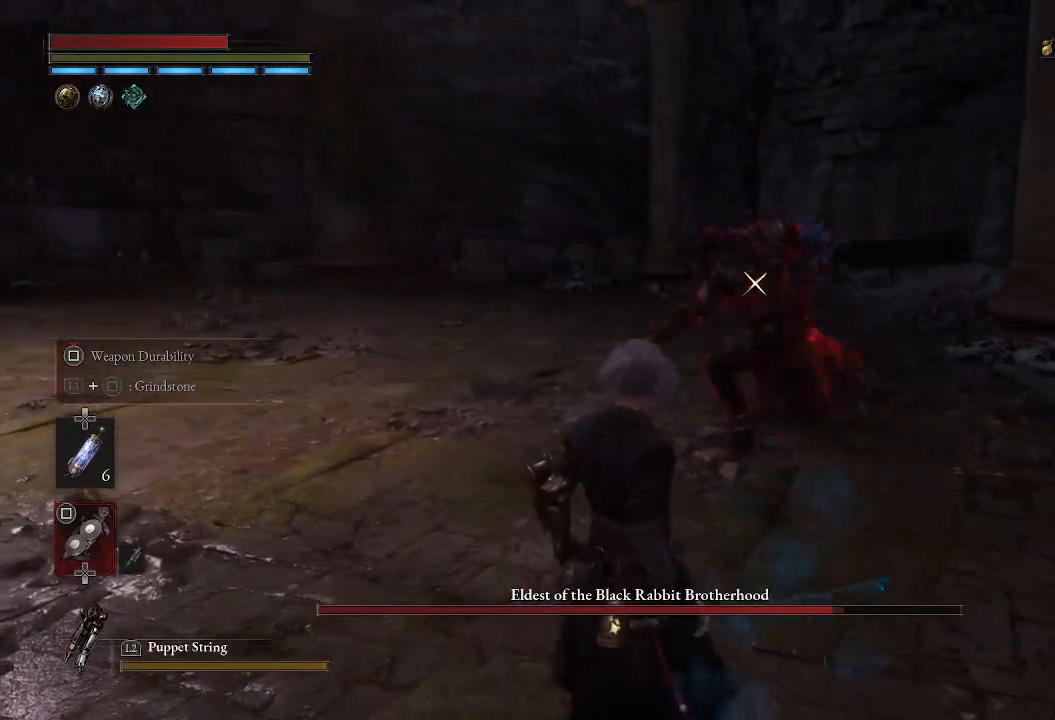
{"buttons": ["R2"], "left_stick": "up", "right_stick": "center", "events": [[317, "left_stick", "right"], [400, "R2", "down"], [417, "left_stick", "up"]]}
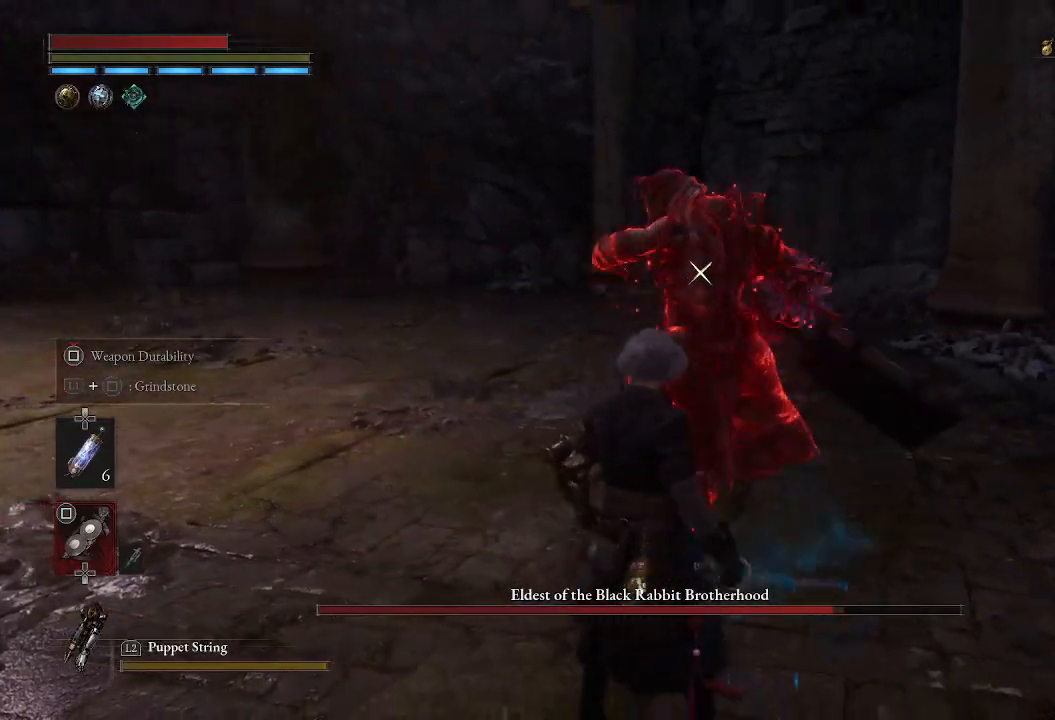
{"buttons": ["R2"], "left_stick": "up-left", "right_stick": "center", "events": [[100, "left_stick", "center"], [317, "left_stick", "up-left"]]}
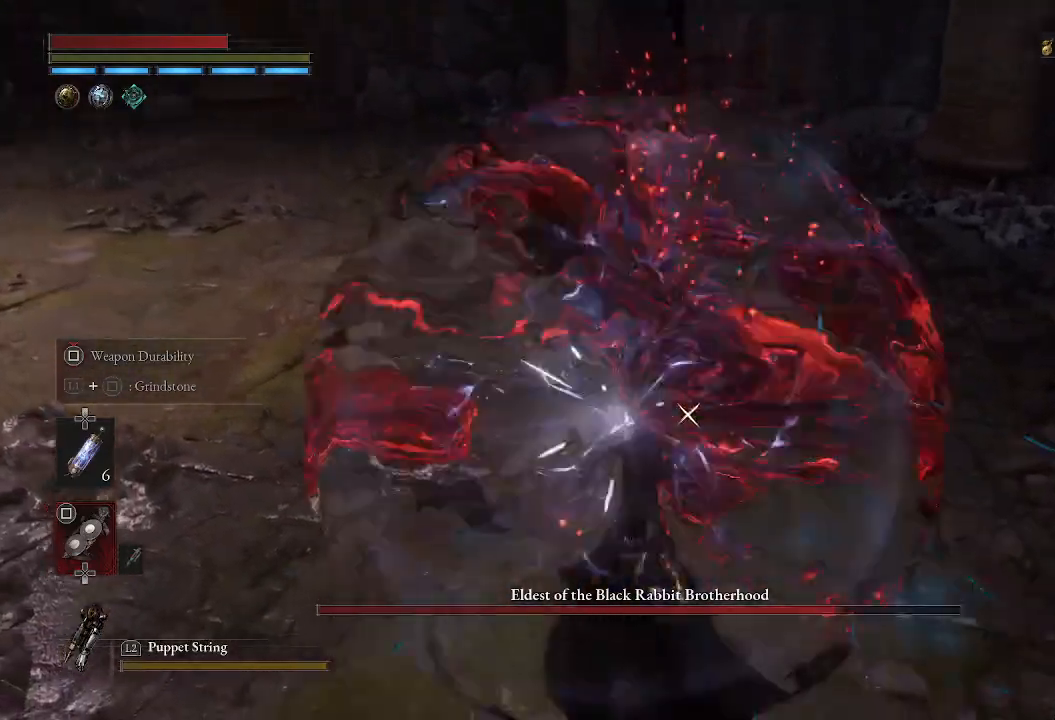
{"buttons": [], "left_stick": "center", "right_stick": "center", "events": [[333, "R2", "up"], [350, "left_stick", "center"]]}
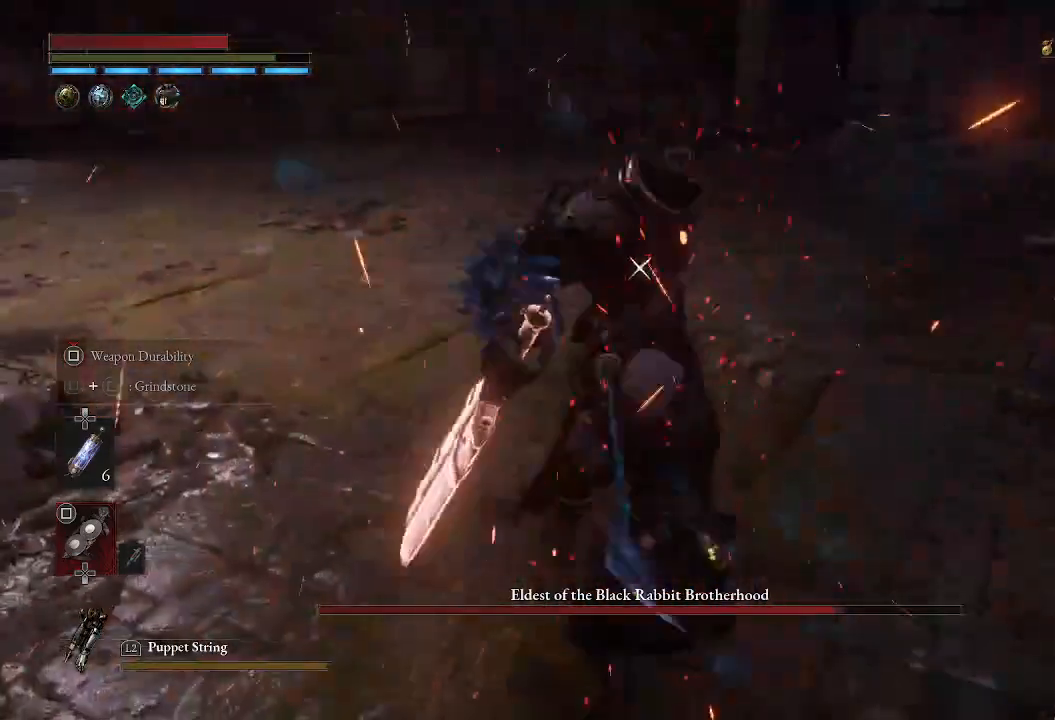
{"buttons": [], "left_stick": "center", "right_stick": "center", "events": [[150, "left_stick", "down"], [433, "left_stick", "center"]]}
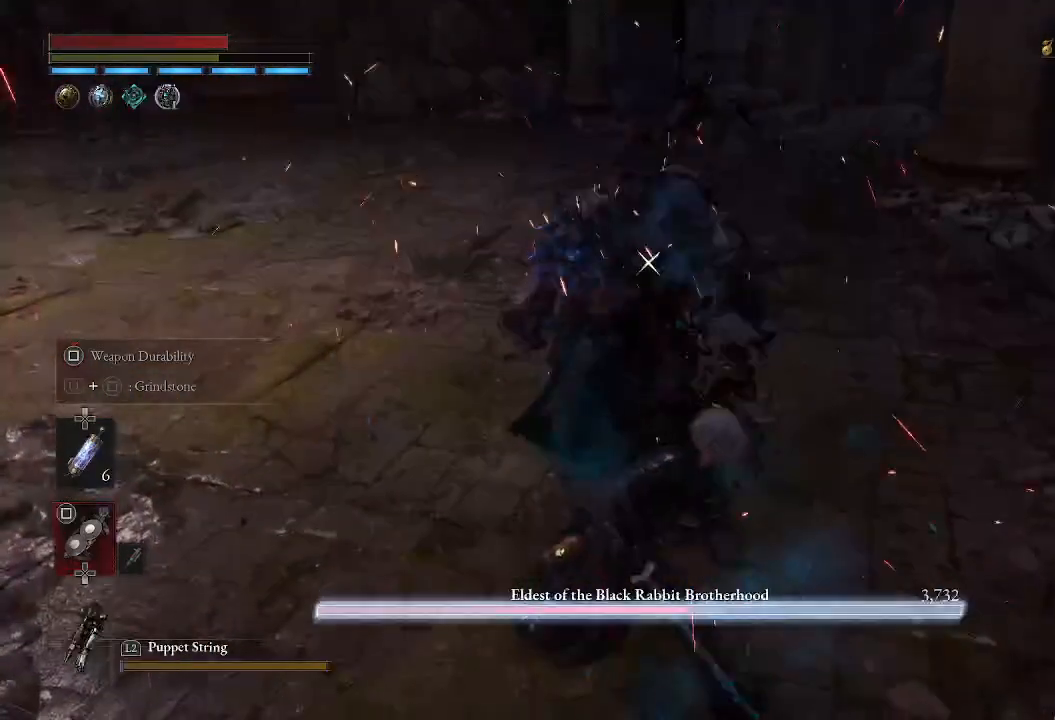
{"buttons": [], "left_stick": "down", "right_stick": "center", "events": [[300, "left_stick", "down"], [367, "CIRCLE", "down"], [450, "CIRCLE", "up"]]}
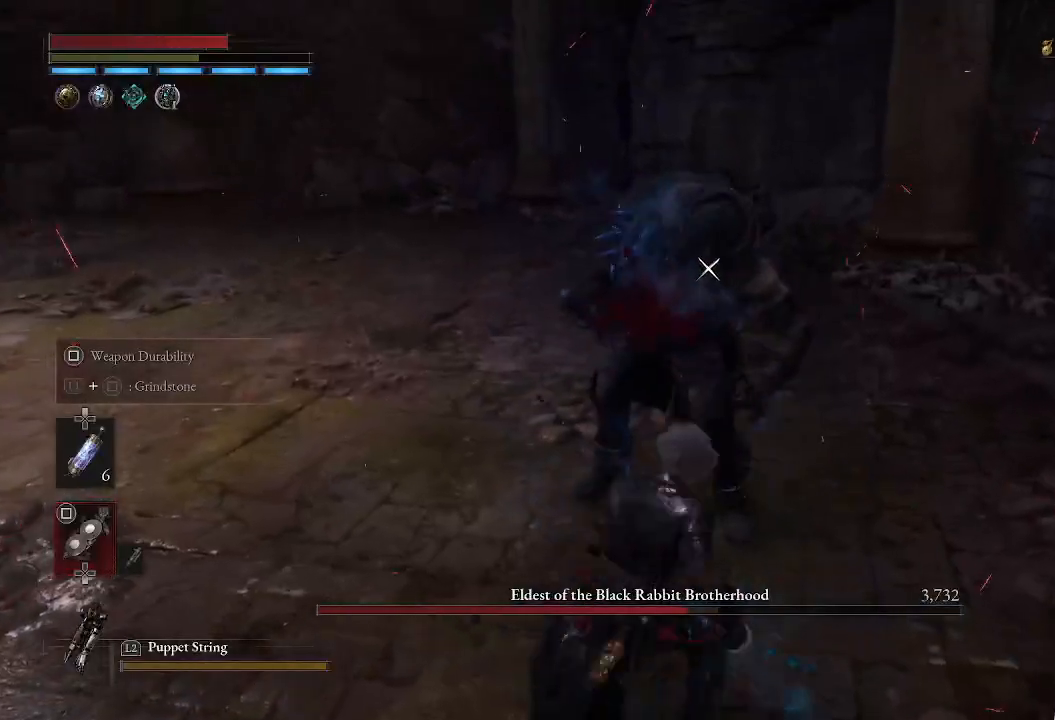
{"buttons": [], "left_stick": "down-left", "right_stick": "center", "events": [[17, "left_stick", "down-left"], [183, "left_stick", "center"], [333, "left_stick", "down-left"]]}
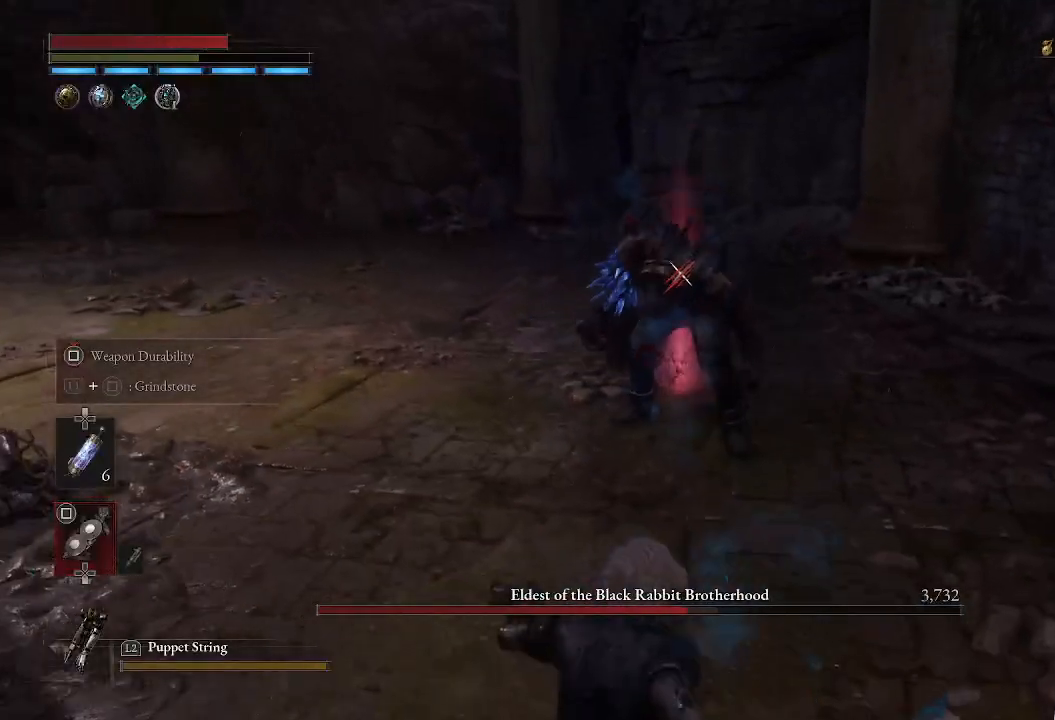
{"buttons": [], "left_stick": "down-left", "right_stick": "center", "events": []}
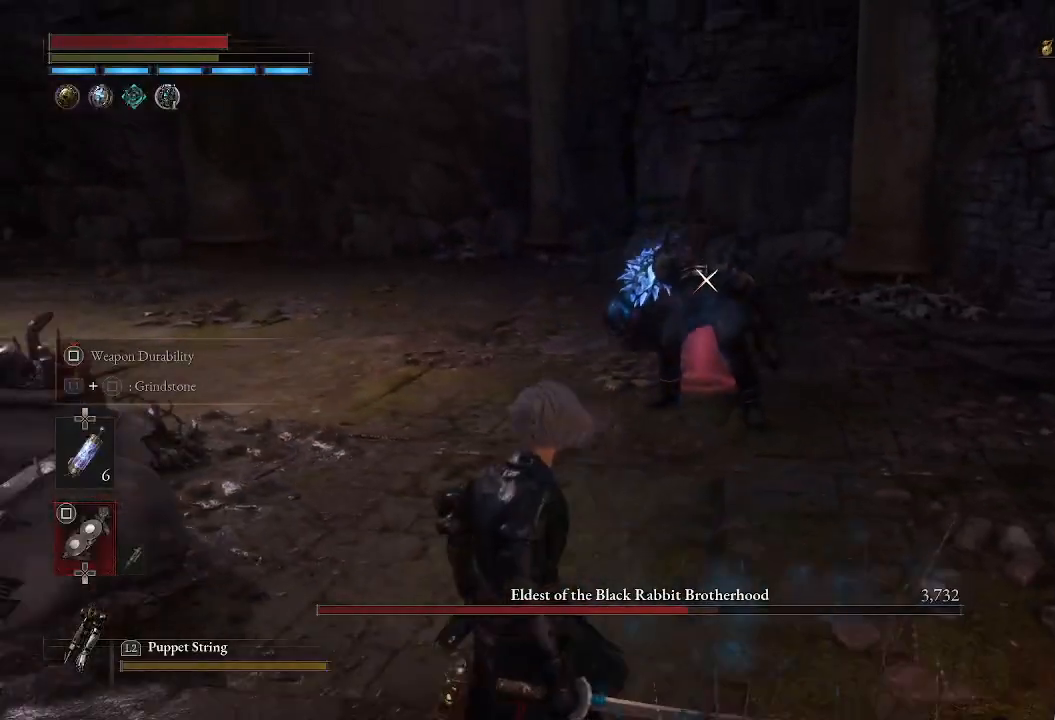
{"buttons": [], "left_stick": "down-left", "right_stick": "center", "events": []}
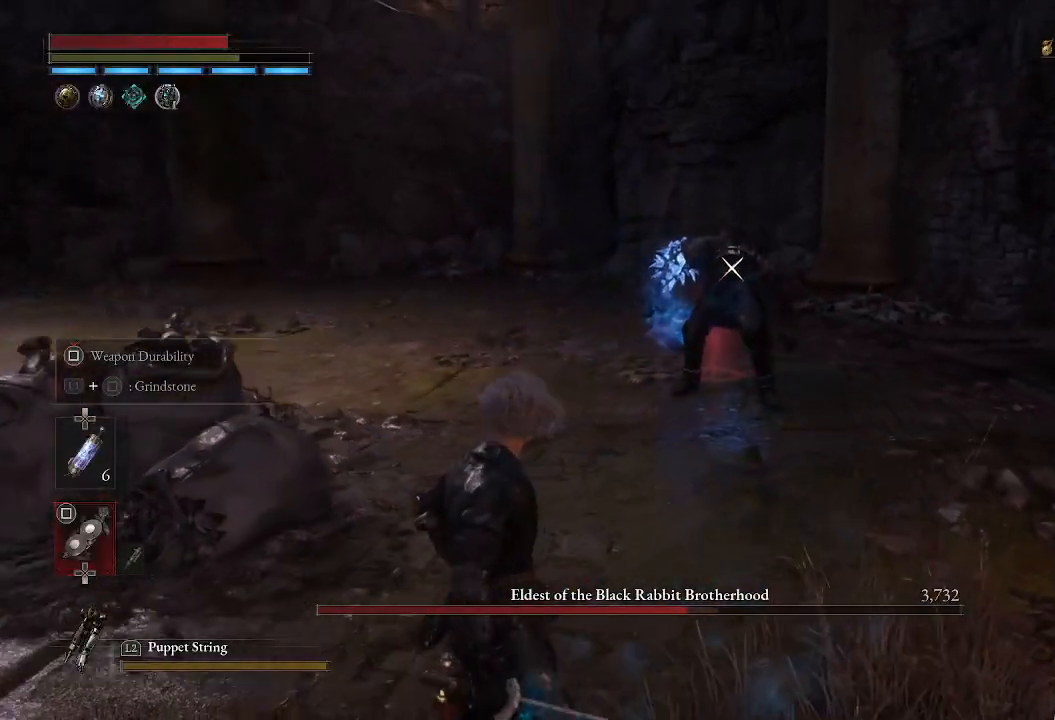
{"buttons": [], "left_stick": "down-left", "right_stick": "center", "events": []}
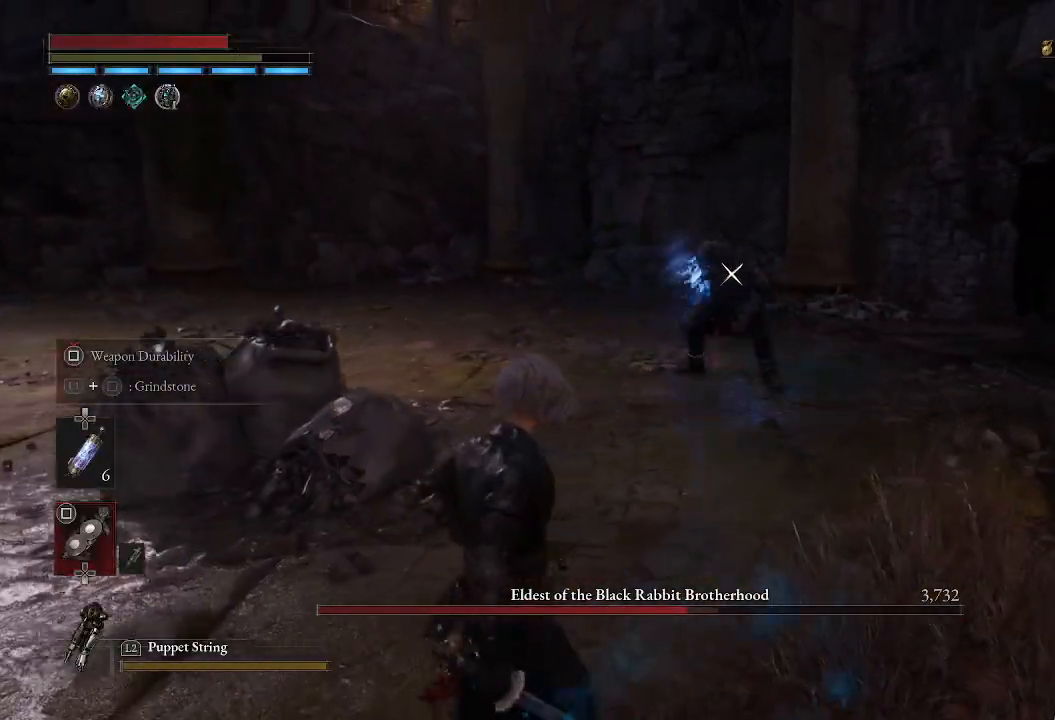
{"buttons": [], "left_stick": "down-left", "right_stick": "center", "events": []}
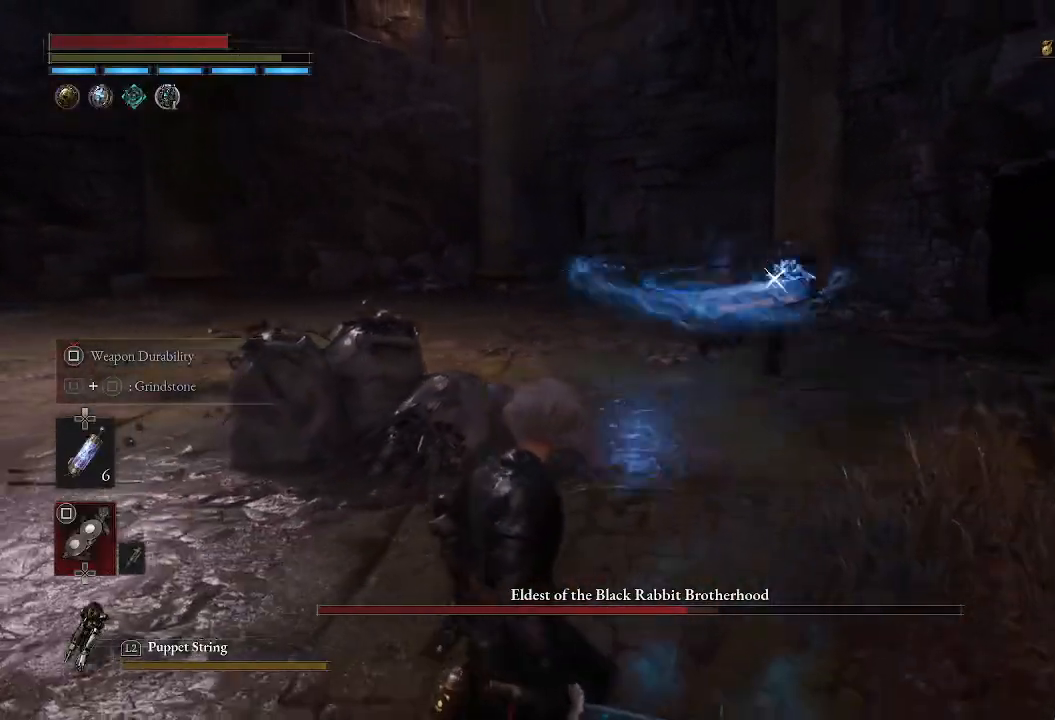
{"buttons": [], "left_stick": "center", "right_stick": "center", "events": [[400, "left_stick", "center"]]}
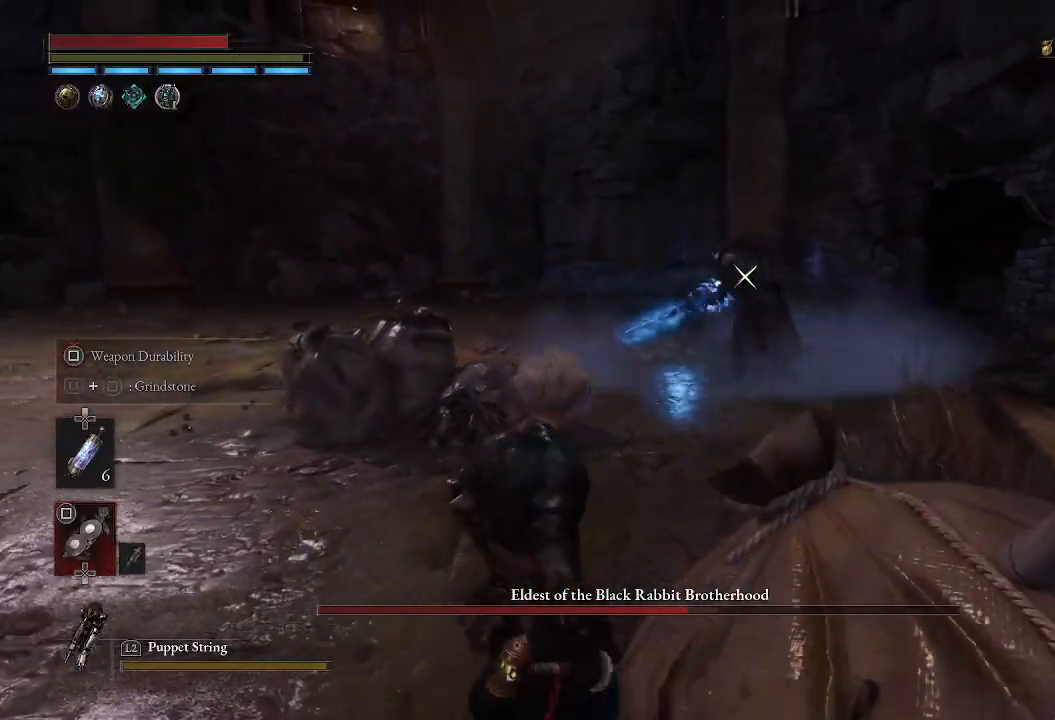
{"buttons": [], "left_stick": "down-left", "right_stick": "center", "events": [[117, "left_stick", "down-left"], [200, "left_stick", "left"], [367, "left_stick", "down-left"]]}
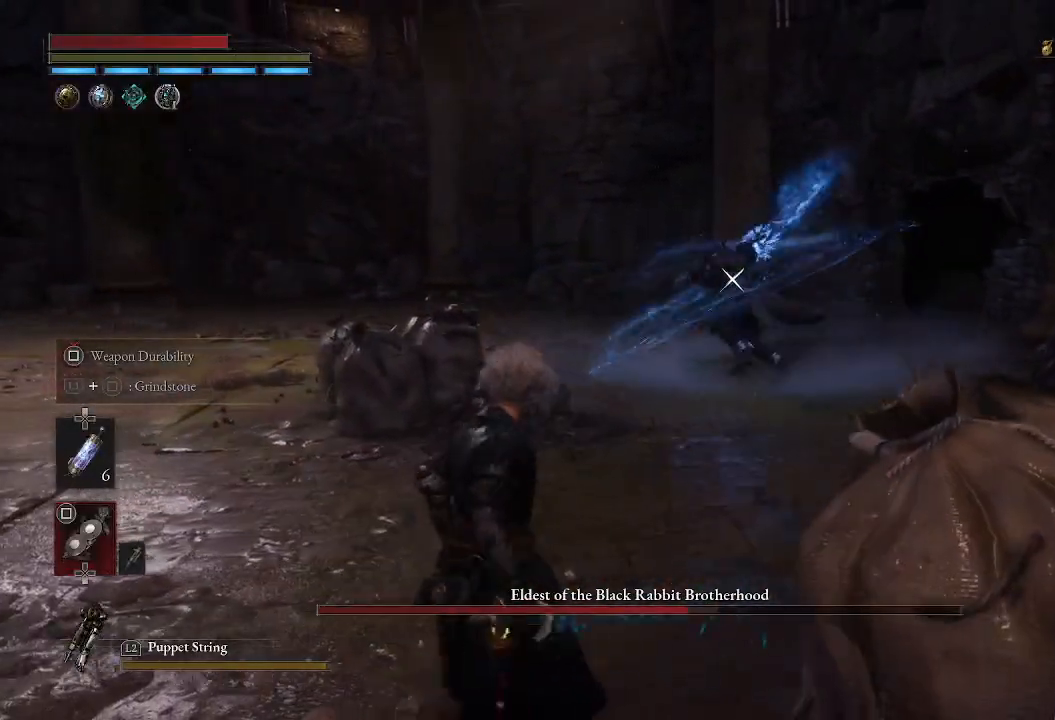
{"buttons": [], "left_stick": "down-left", "right_stick": "center", "events": []}
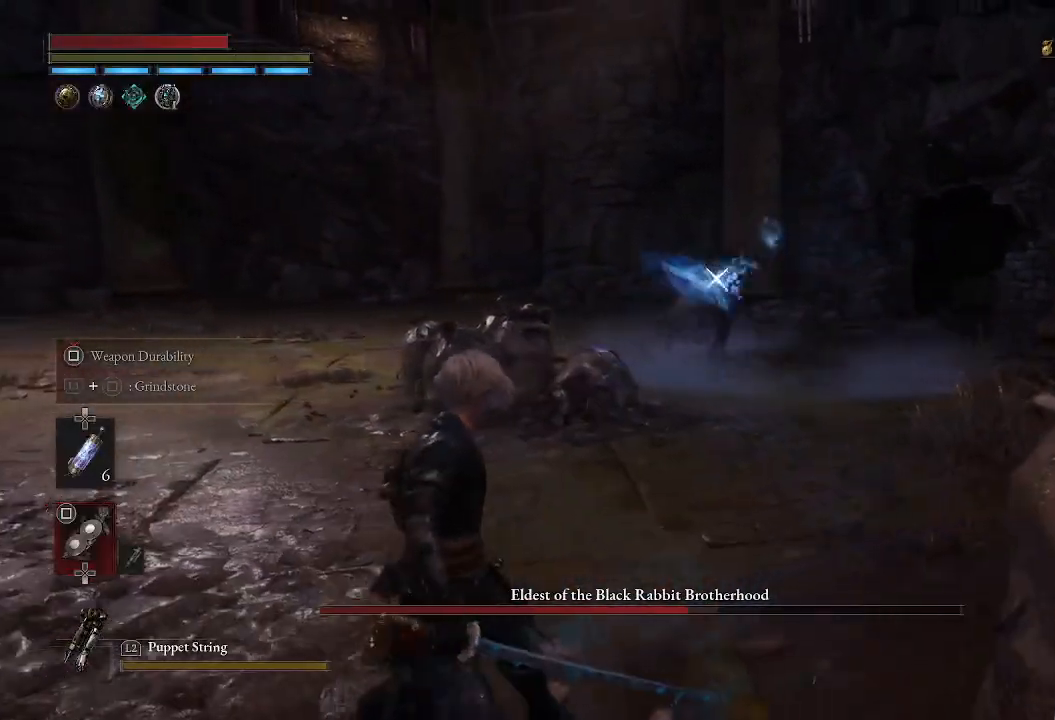
{"buttons": [], "left_stick": "up-right", "right_stick": "center", "events": [[217, "left_stick", "right"], [300, "left_stick", "up-right"]]}
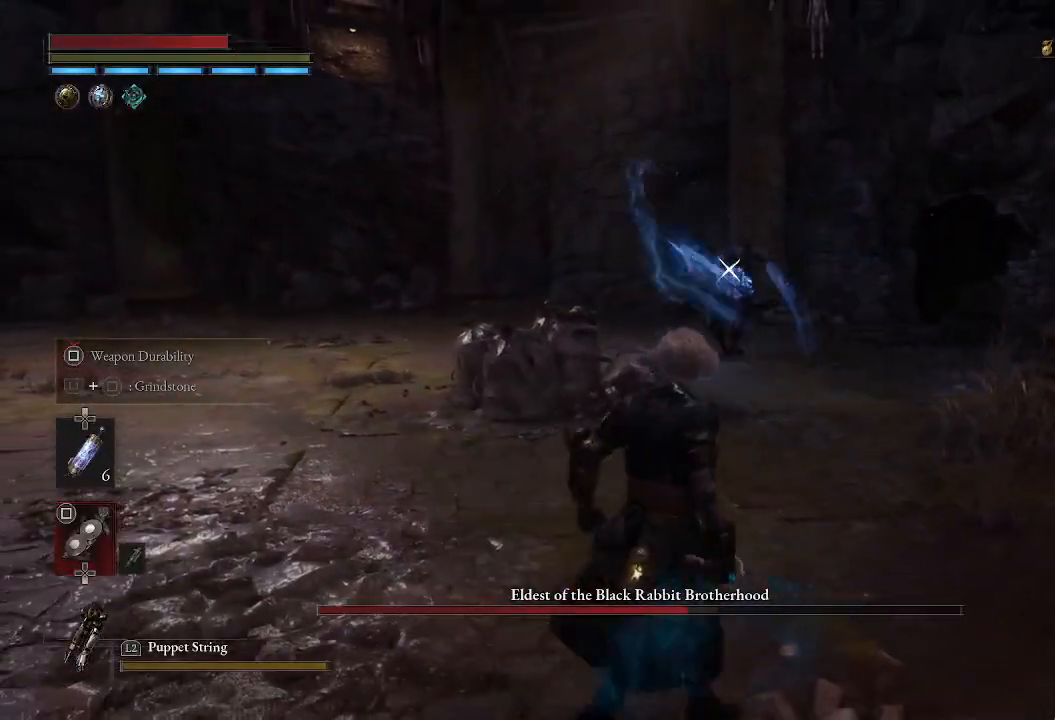
{"buttons": [], "left_stick": "center", "right_stick": "center", "events": [[33, "left_stick", "center"], [150, "left_stick", "down"], [467, "left_stick", "center"]]}
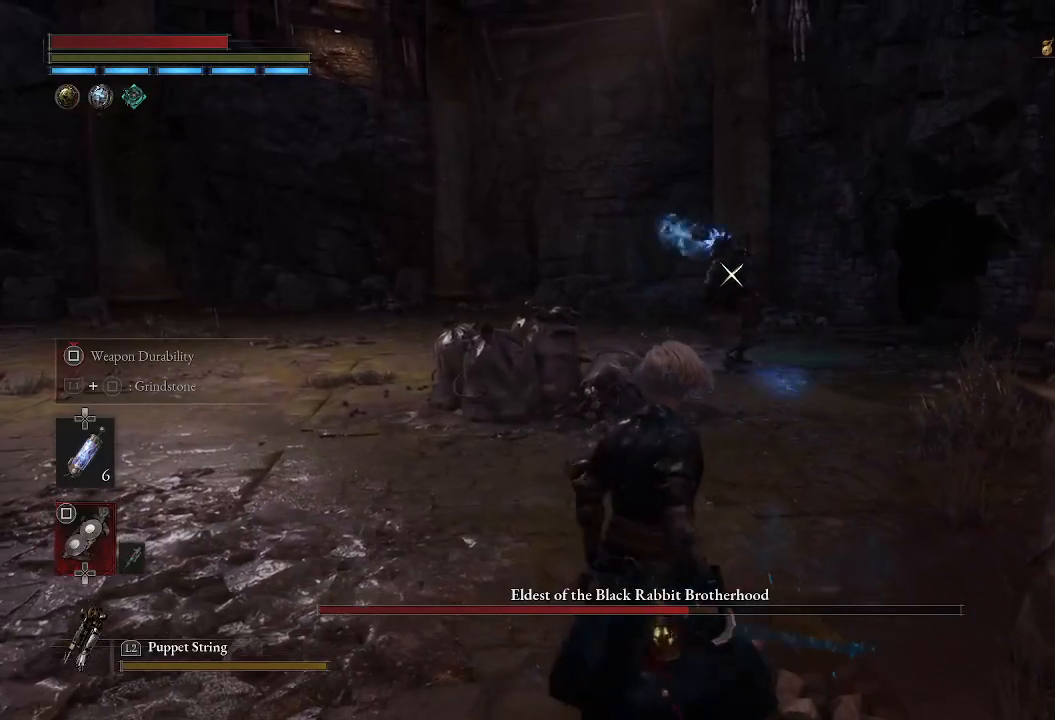
{"buttons": [], "left_stick": "up-right", "right_stick": "center", "events": [[250, "left_stick", "down-left"], [383, "left_stick", "center"], [467, "left_stick", "up-right"]]}
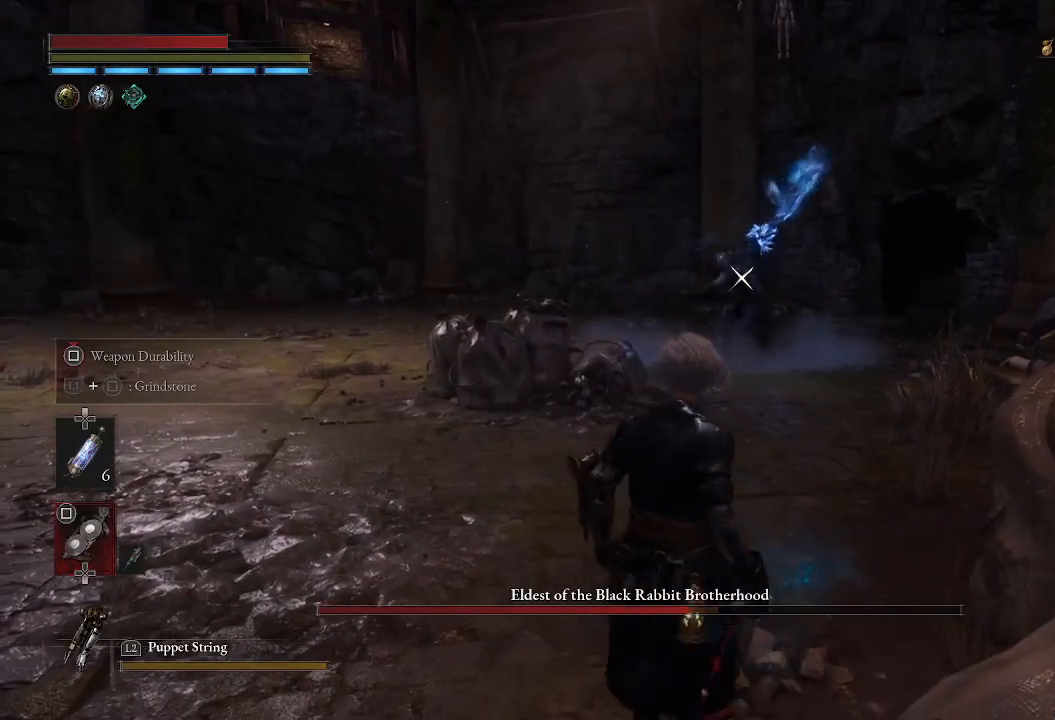
{"buttons": [], "left_stick": "up", "right_stick": "center", "events": [[50, "left_stick", "center"], [417, "left_stick", "up"]]}
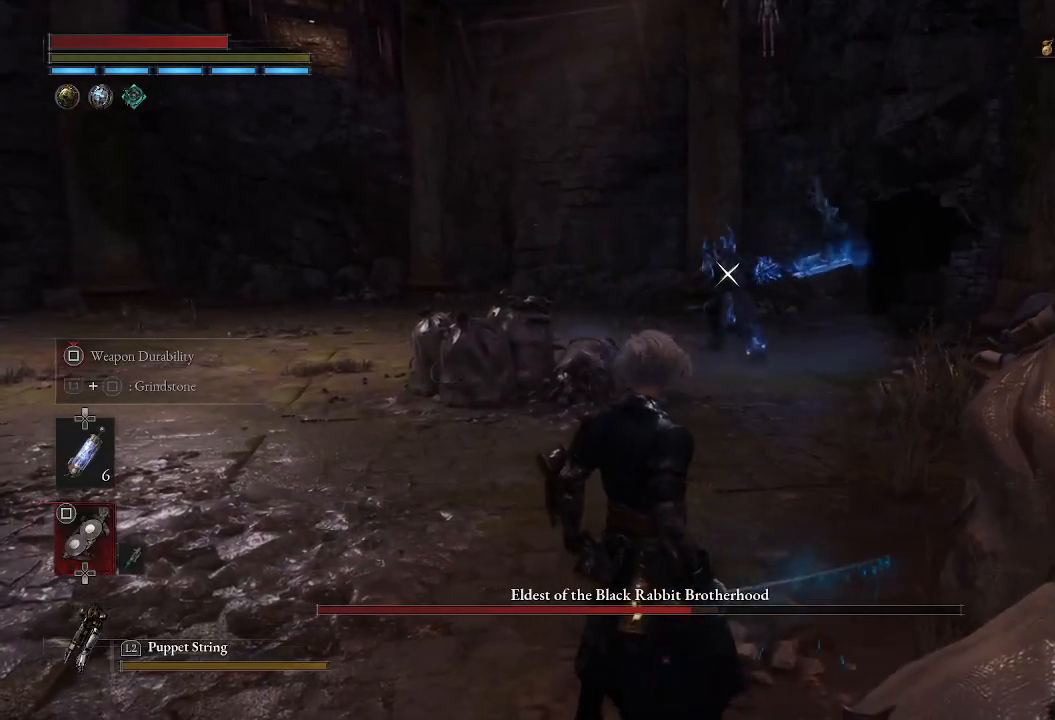
{"buttons": [], "left_stick": "up", "right_stick": "center", "events": []}
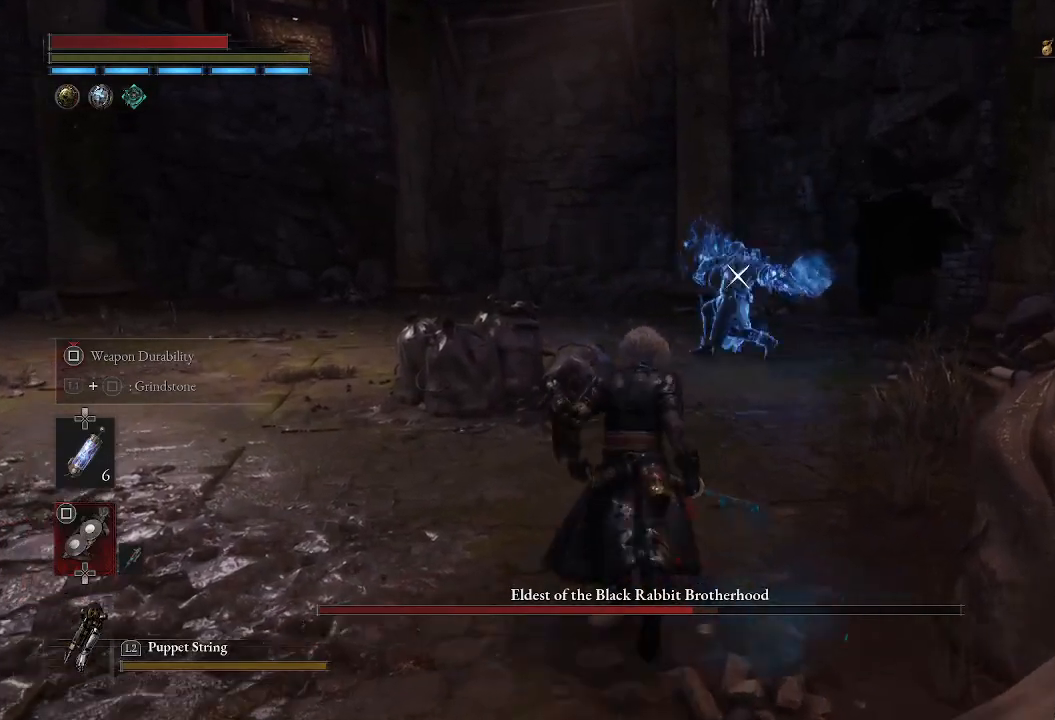
{"buttons": ["CIRCLE"], "left_stick": "up", "right_stick": "center", "events": [[450, "CIRCLE", "down"]]}
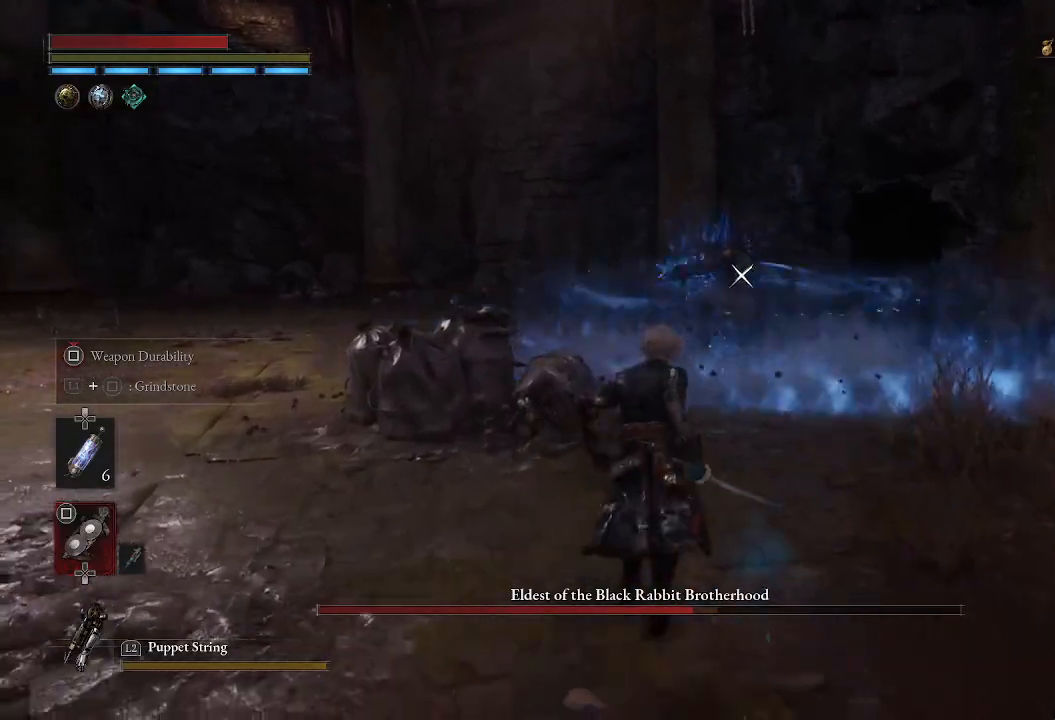
{"buttons": [], "left_stick": "center", "right_stick": "center", "events": [[33, "CIRCLE", "up"], [100, "CIRCLE", "down"], [200, "CIRCLE", "up"], [267, "CIRCLE", "down"], [367, "CIRCLE", "up"], [483, "left_stick", "center"]]}
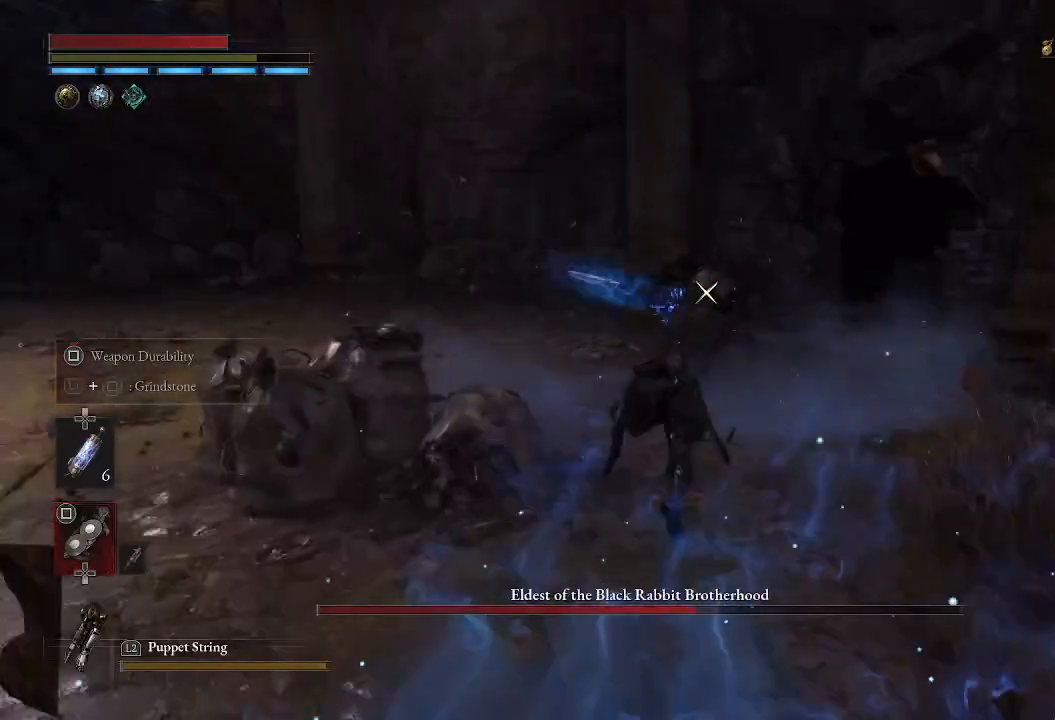
{"buttons": ["CIRCLE"], "left_stick": "up-left", "right_stick": "center", "events": [[217, "CIRCLE", "down"], [233, "left_stick", "up-left"]]}
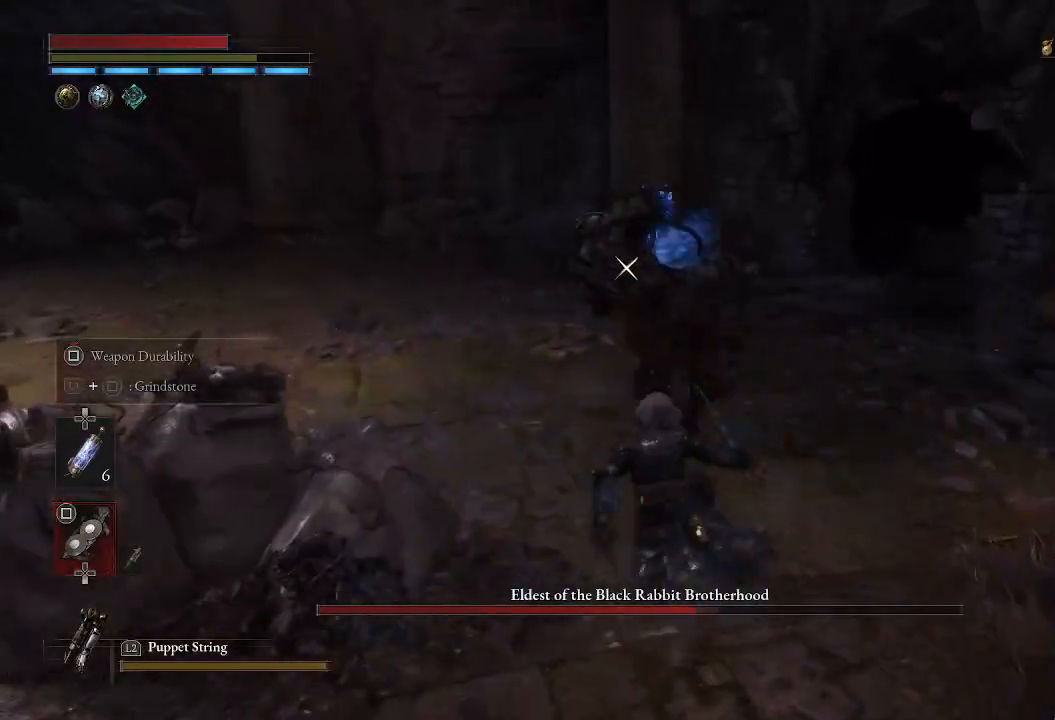
{"buttons": ["CIRCLE"], "left_stick": "up-left", "right_stick": "center", "events": []}
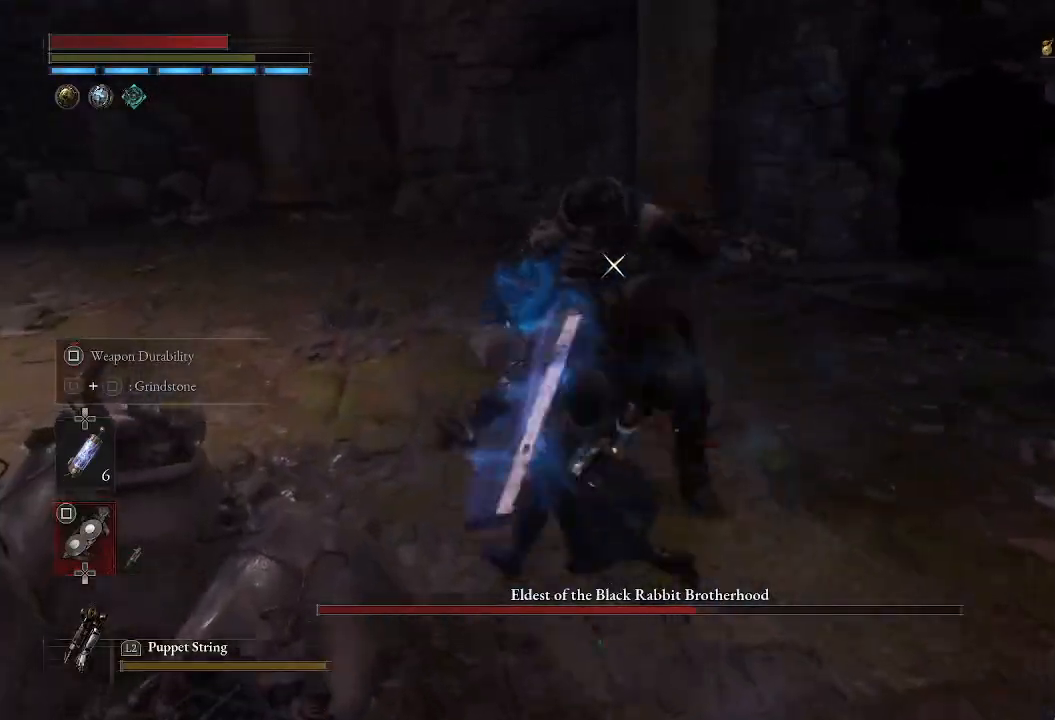
{"buttons": ["CIRCLE"], "left_stick": "up", "right_stick": "center", "events": [[467, "left_stick", "up"]]}